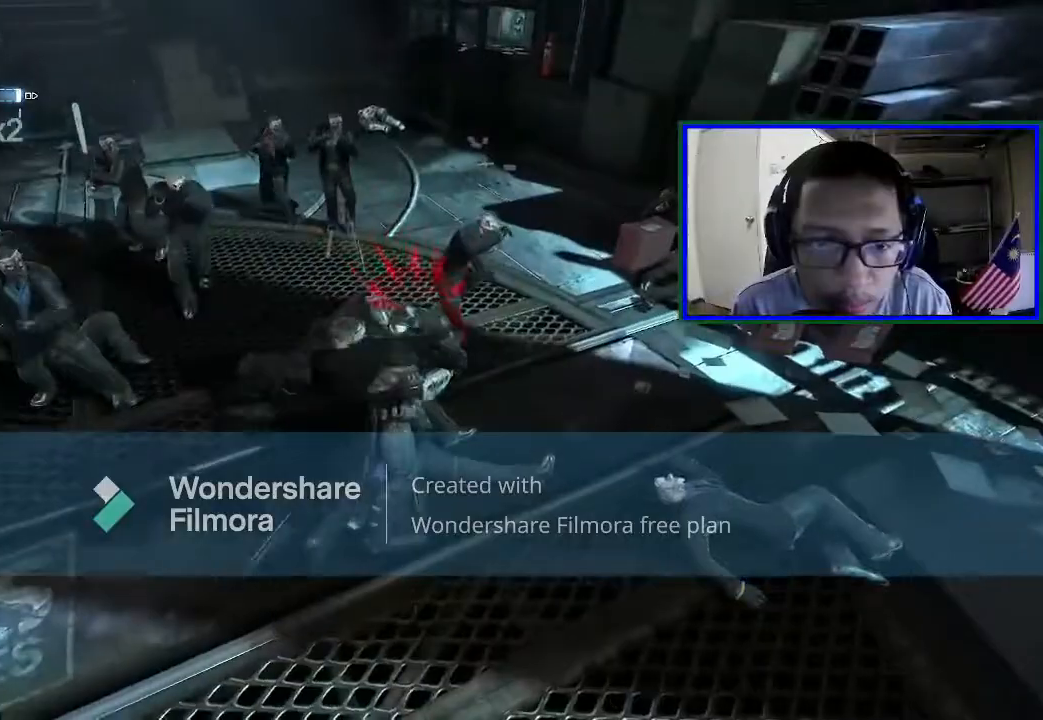
Gameplay with a controller (Xbox layout); each line is a JSON object with the inputs held at the frame after it. "events" lists button and stick changes between this image and that frame as [ms after this image, input, new state], when the widget could be followed in between. Not read: L3.
{"buttons": [], "left_stick": "down-left", "right_stick": "center", "events": [[100, "A", "down"], [267, "A", "up"], [300, "A", "down"], [467, "A", "up"]]}
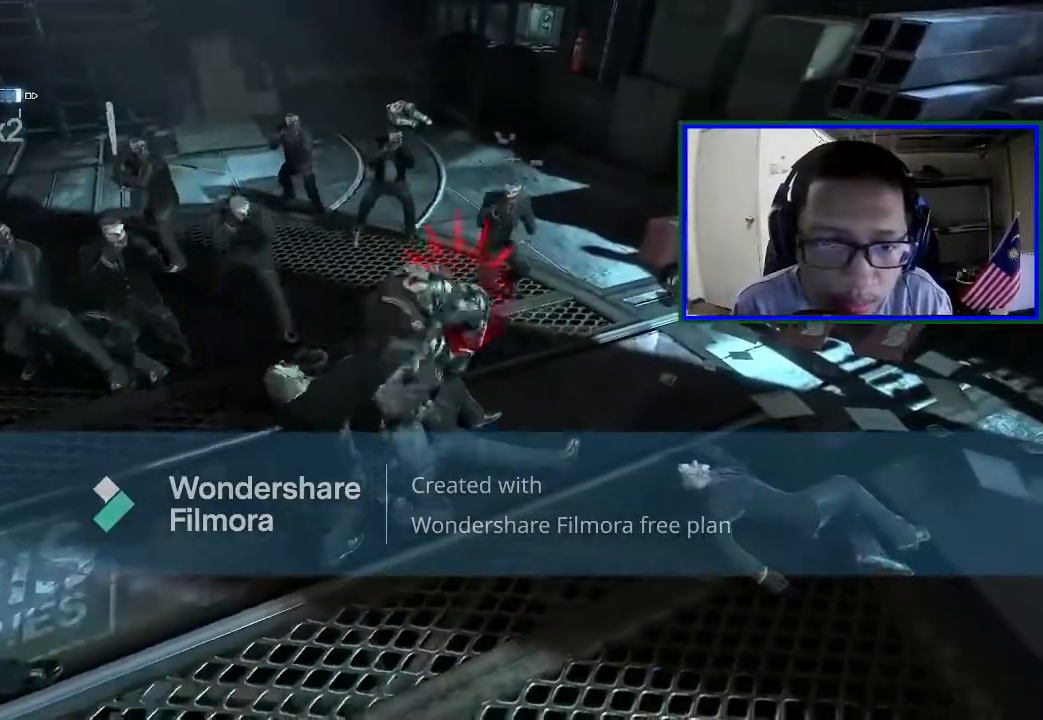
{"buttons": [], "left_stick": "down-left", "right_stick": "center", "events": [[33, "A", "down"], [200, "A", "up"]]}
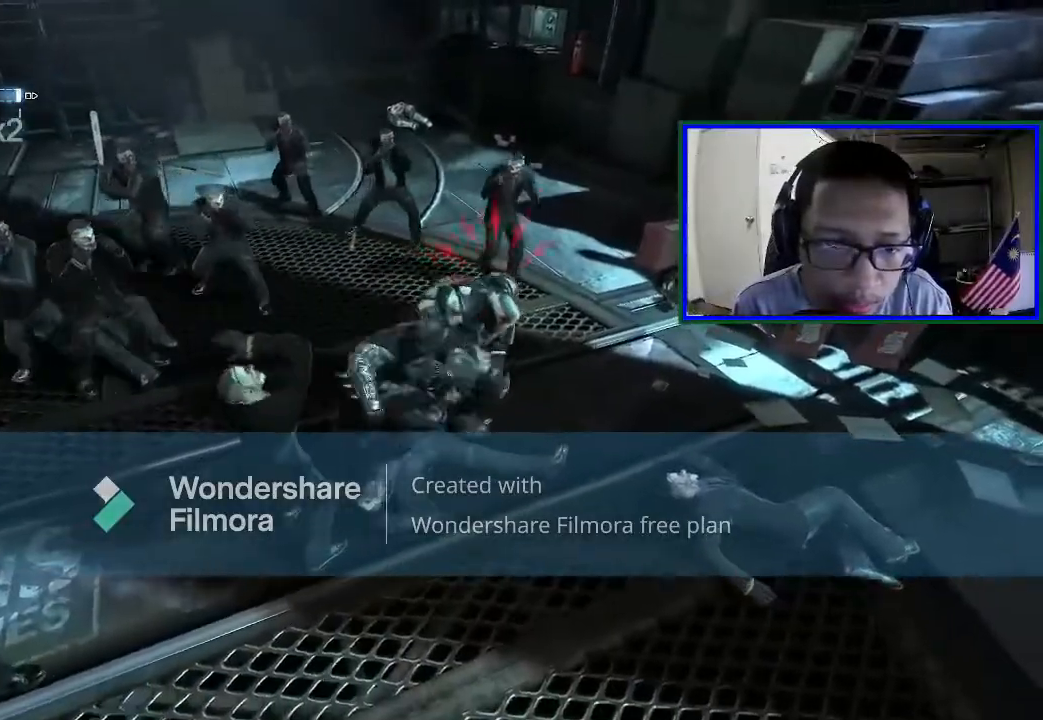
{"buttons": ["A"], "left_stick": "down-left", "right_stick": "center", "events": [[367, "A", "down"]]}
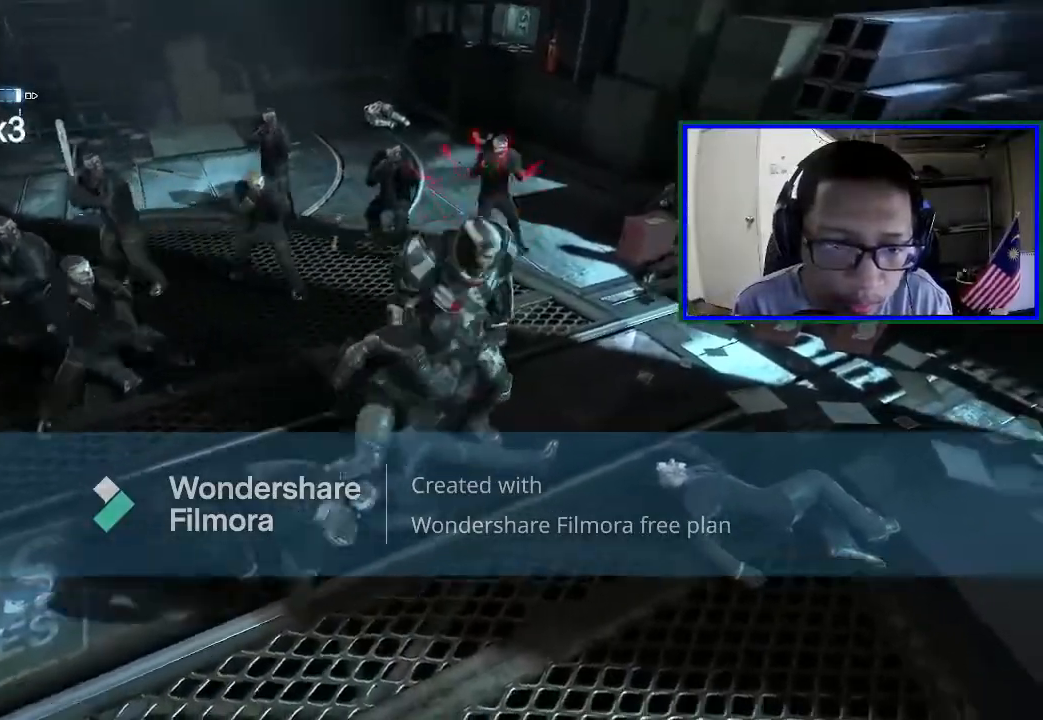
{"buttons": [], "left_stick": "down-left", "right_stick": "center", "events": [[33, "A", "up"], [100, "A", "down"], [233, "A", "up"], [300, "A", "down"], [467, "A", "up"]]}
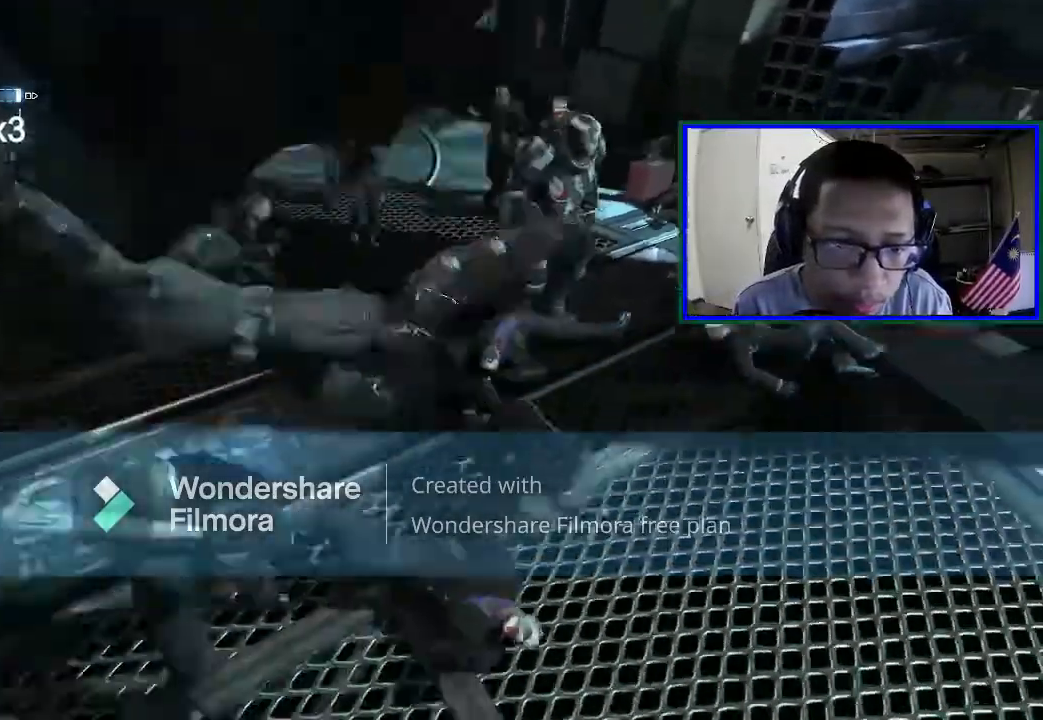
{"buttons": [], "left_stick": "up", "right_stick": "center", "events": [[100, "left_stick", "left"], [200, "left_stick", "up-left"], [333, "left_stick", "up"]]}
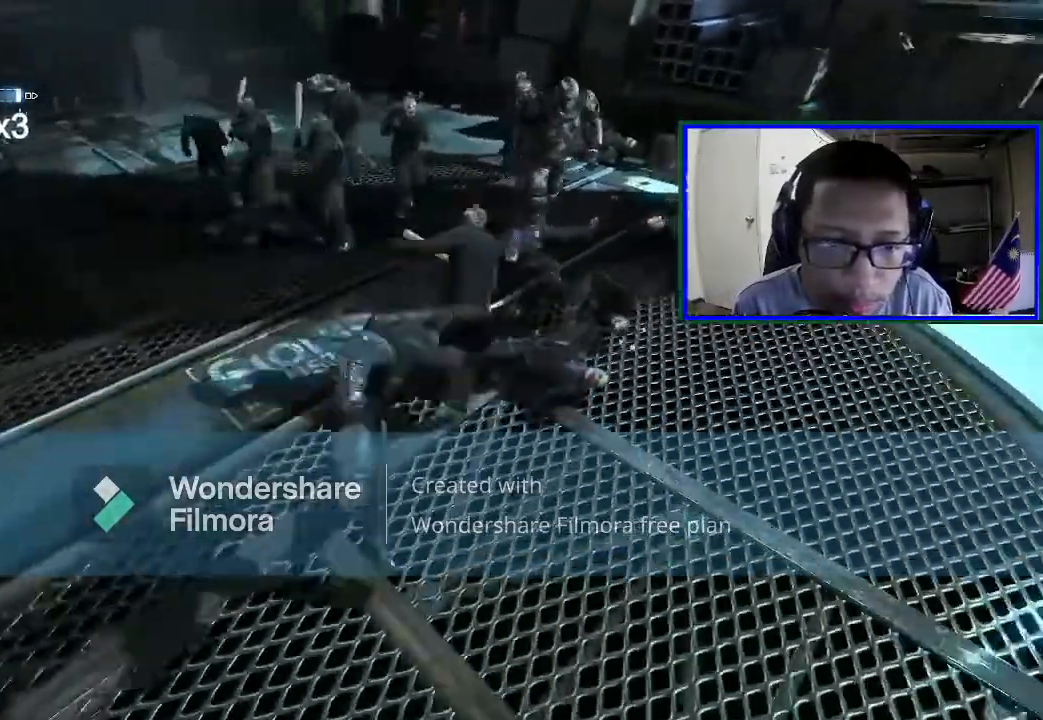
{"buttons": [], "left_stick": "up-left", "right_stick": "center", "events": [[133, "left_stick", "up-left"], [233, "X", "down"], [400, "X", "up"]]}
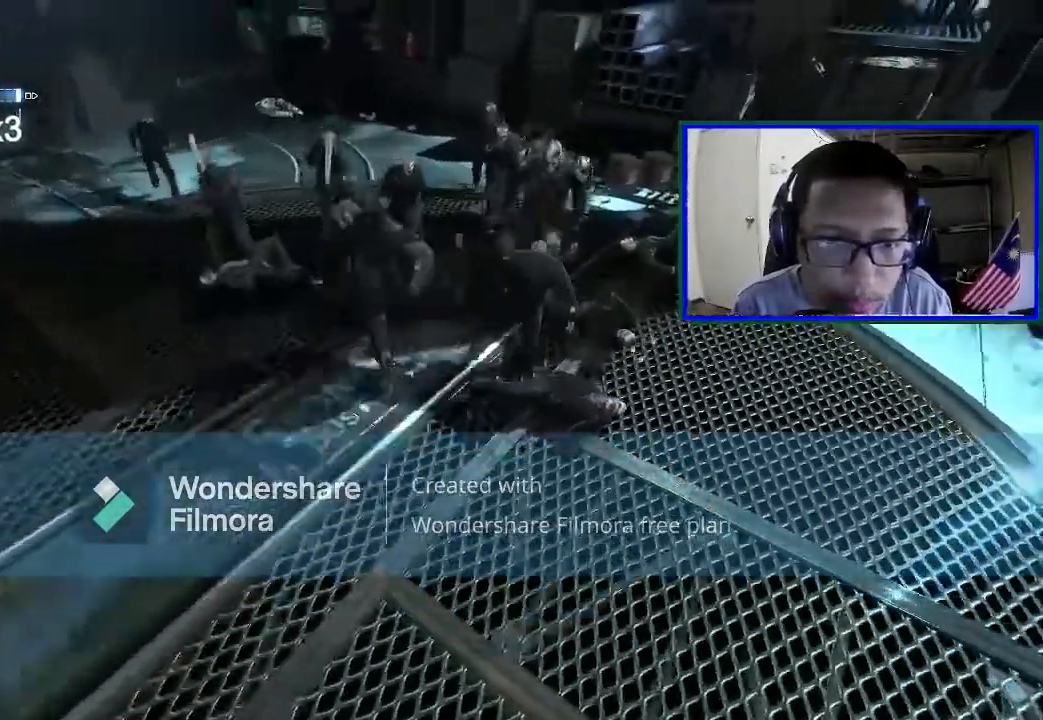
{"buttons": [], "left_stick": "left", "right_stick": "center", "events": [[300, "left_stick", "left"]]}
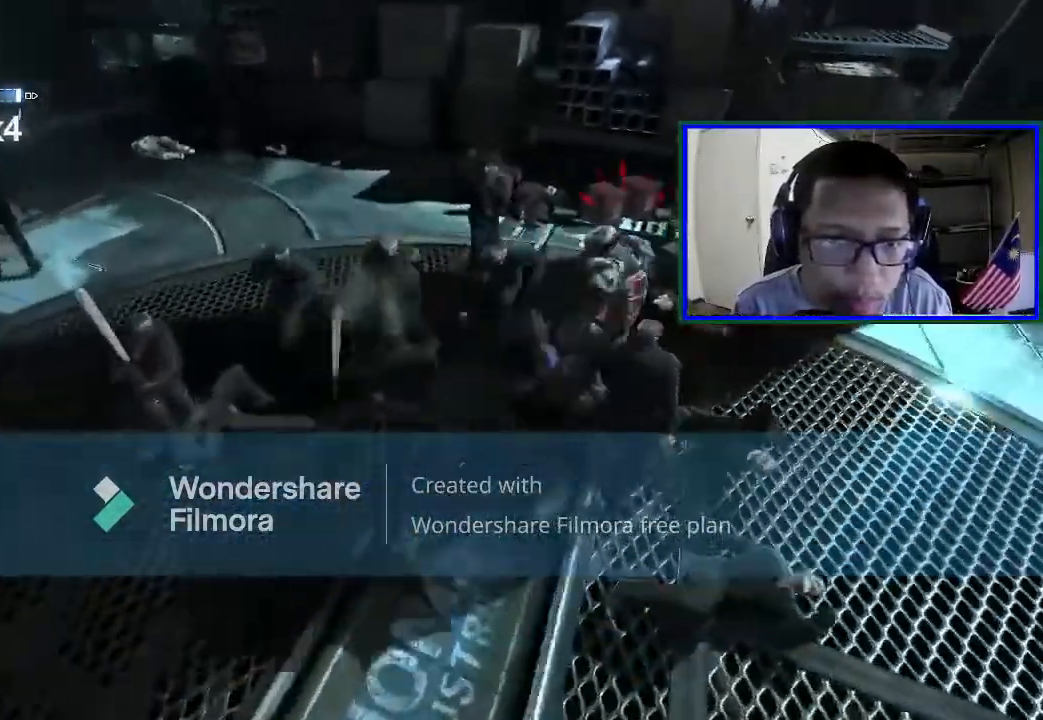
{"buttons": [], "left_stick": "left", "right_stick": "center", "events": [[67, "X", "down"], [233, "X", "up"]]}
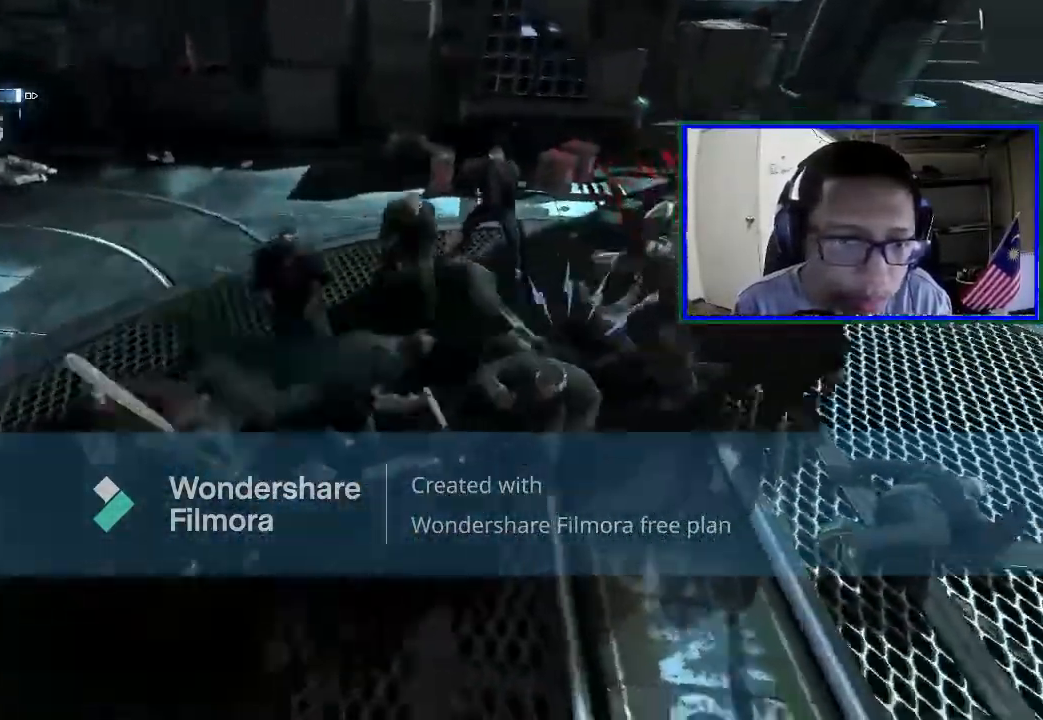
{"buttons": [], "left_stick": "left", "right_stick": "center", "events": [[300, "Y", "down"], [433, "Y", "up"]]}
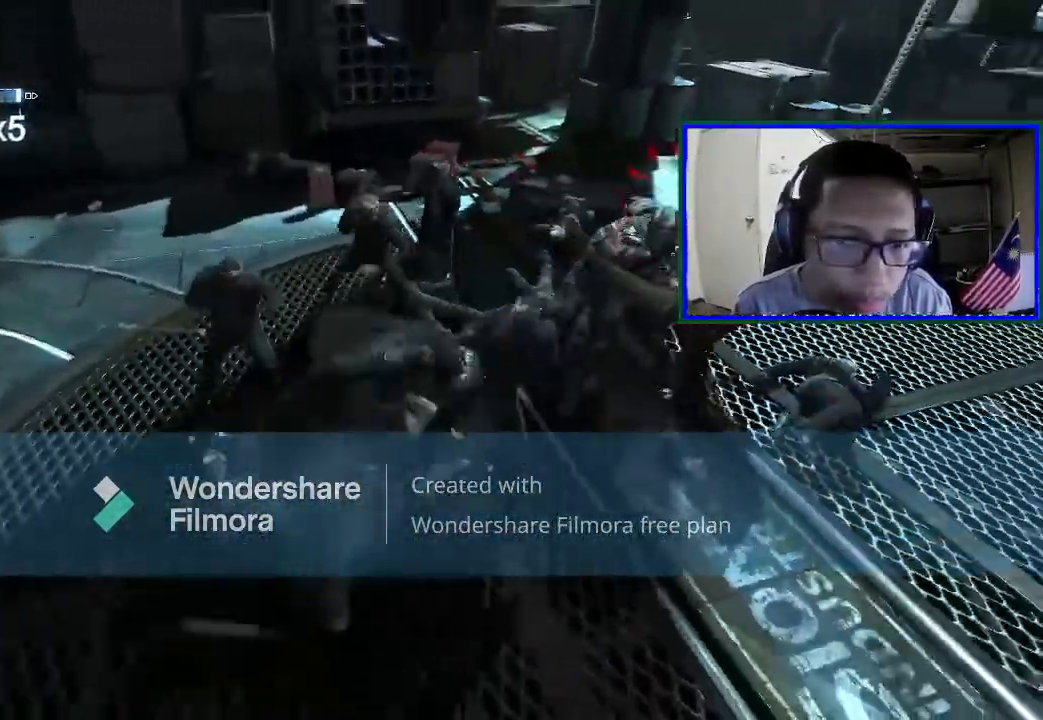
{"buttons": [], "left_stick": "center", "right_stick": "left", "events": [[100, "left_stick", "center"], [200, "right_stick", "left"]]}
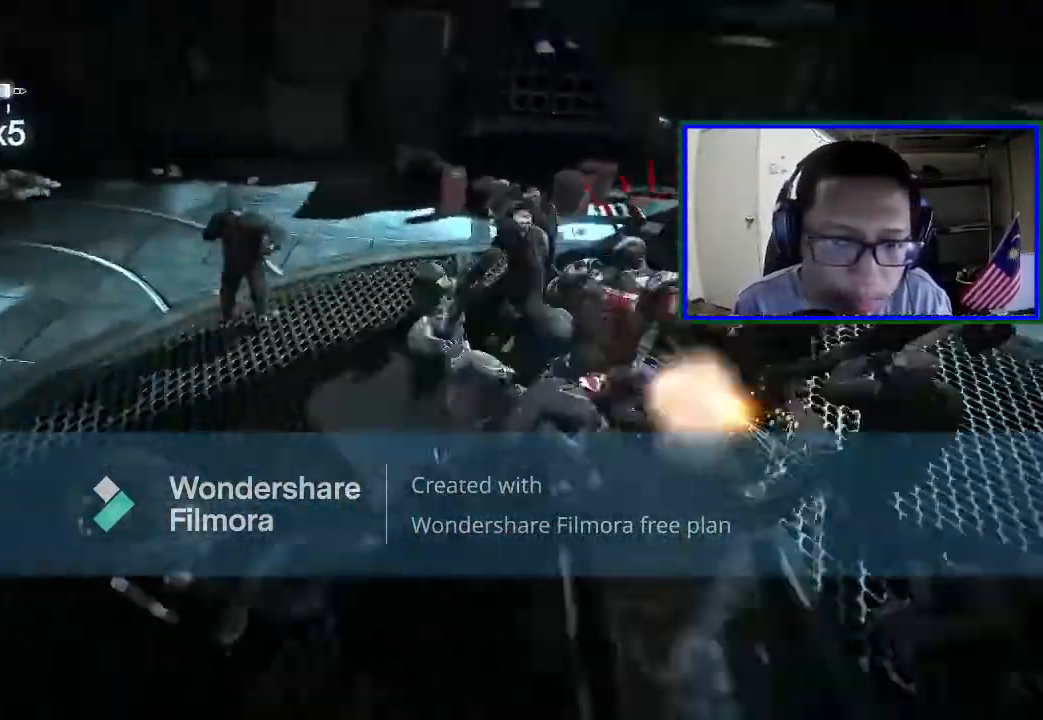
{"buttons": [], "left_stick": "up", "right_stick": "center", "events": [[233, "right_stick", "center"], [300, "left_stick", "up"]]}
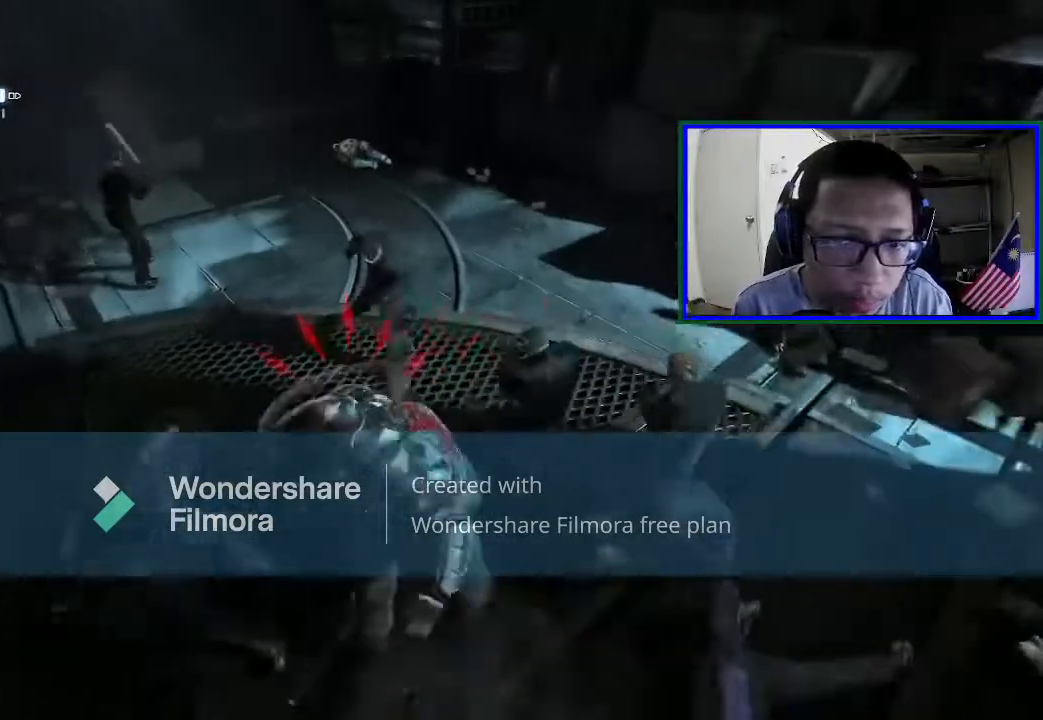
{"buttons": ["A"], "left_stick": "up-left", "right_stick": "center", "events": [[33, "A", "down"], [200, "A", "up"], [300, "A", "down"], [433, "A", "up"], [433, "left_stick", "up-left"], [500, "A", "down"]]}
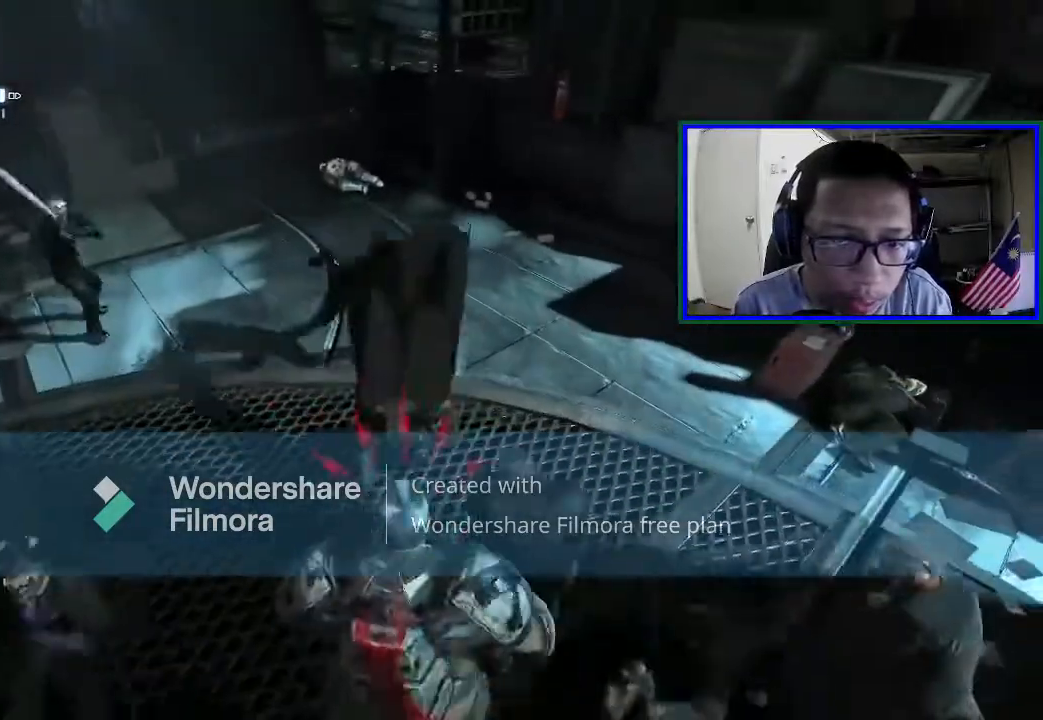
{"buttons": ["A"], "left_stick": "left", "right_stick": "center", "events": [[67, "left_stick", "left"], [133, "A", "up"], [233, "A", "down"], [400, "A", "up"], [467, "A", "down"]]}
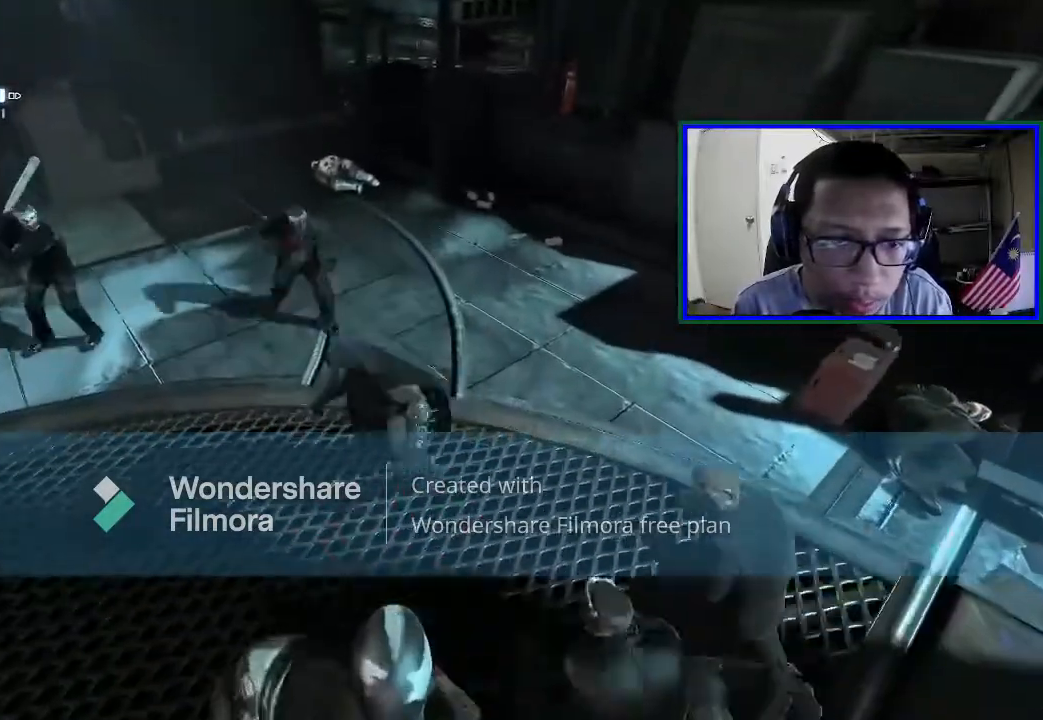
{"buttons": [], "left_stick": "up", "right_stick": "center", "events": [[133, "A", "up"], [400, "left_stick", "up-left"], [500, "left_stick", "up"]]}
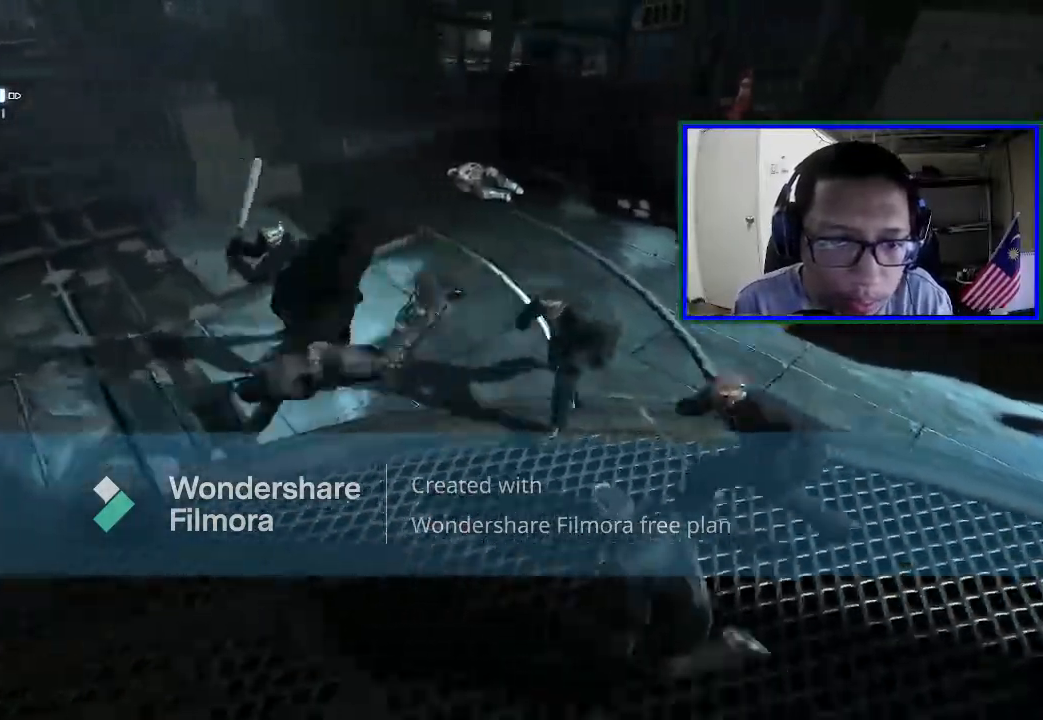
{"buttons": ["X"], "left_stick": "up", "right_stick": "center", "events": [[200, "X", "down"], [333, "X", "up"], [433, "X", "down"]]}
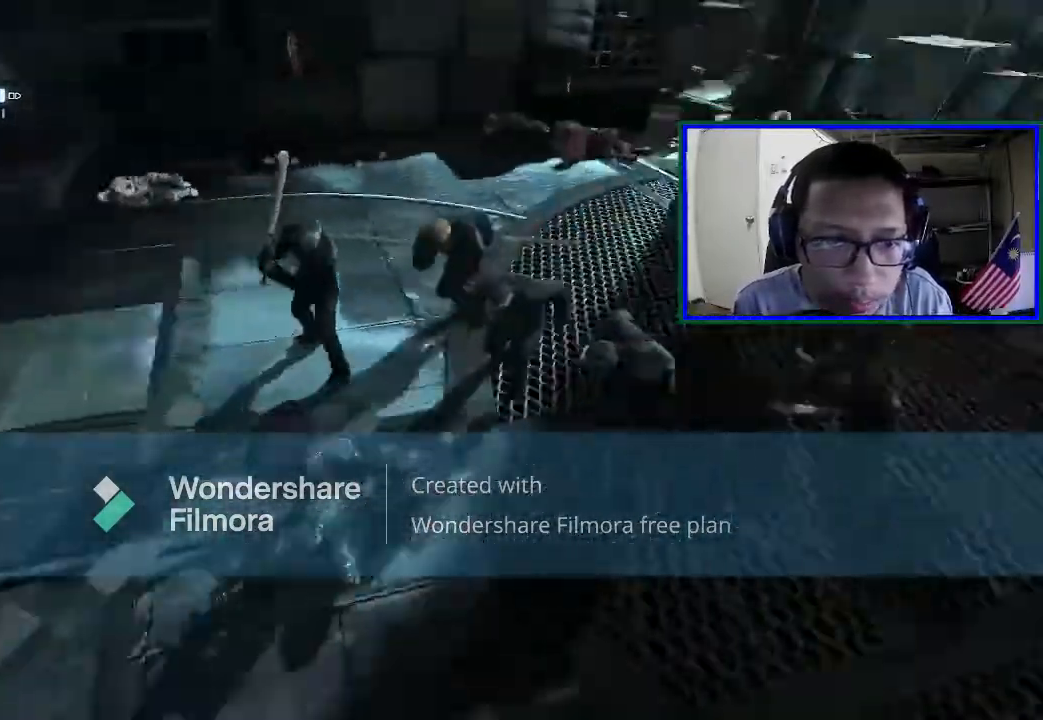
{"buttons": [], "left_stick": "up-left", "right_stick": "center", "events": [[67, "X", "up"], [100, "left_stick", "up-left"], [167, "X", "down"], [233, "X", "up"], [333, "X", "down"], [467, "X", "up"]]}
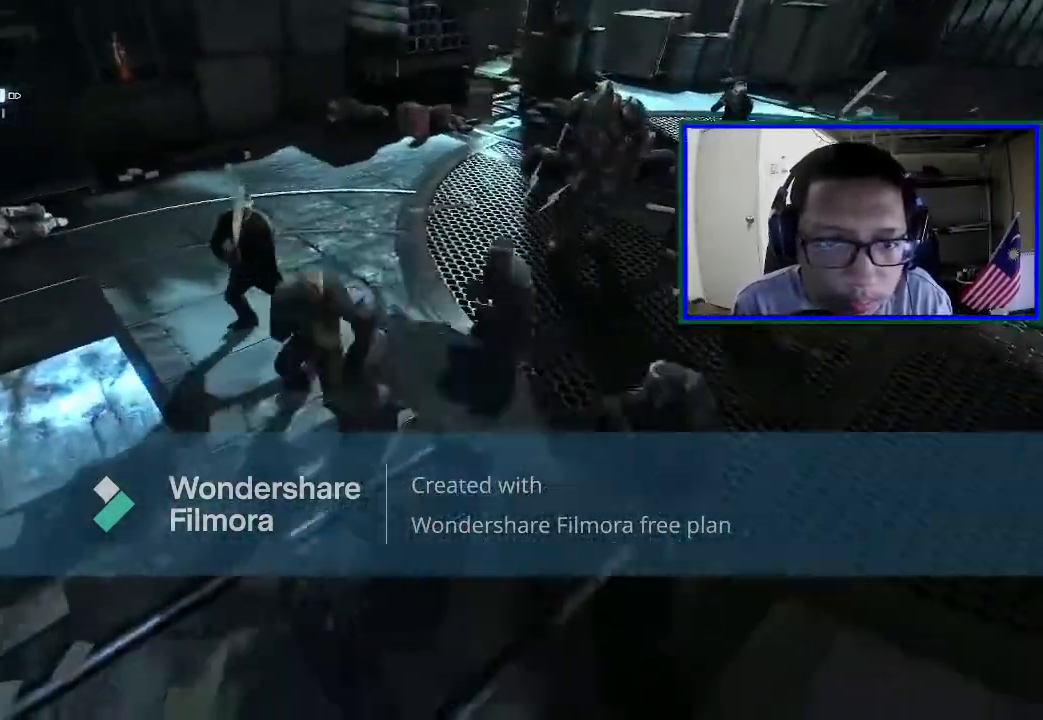
{"buttons": ["X"], "left_stick": "up-left", "right_stick": "center", "events": [[33, "X", "down"], [167, "X", "up"], [433, "X", "down"]]}
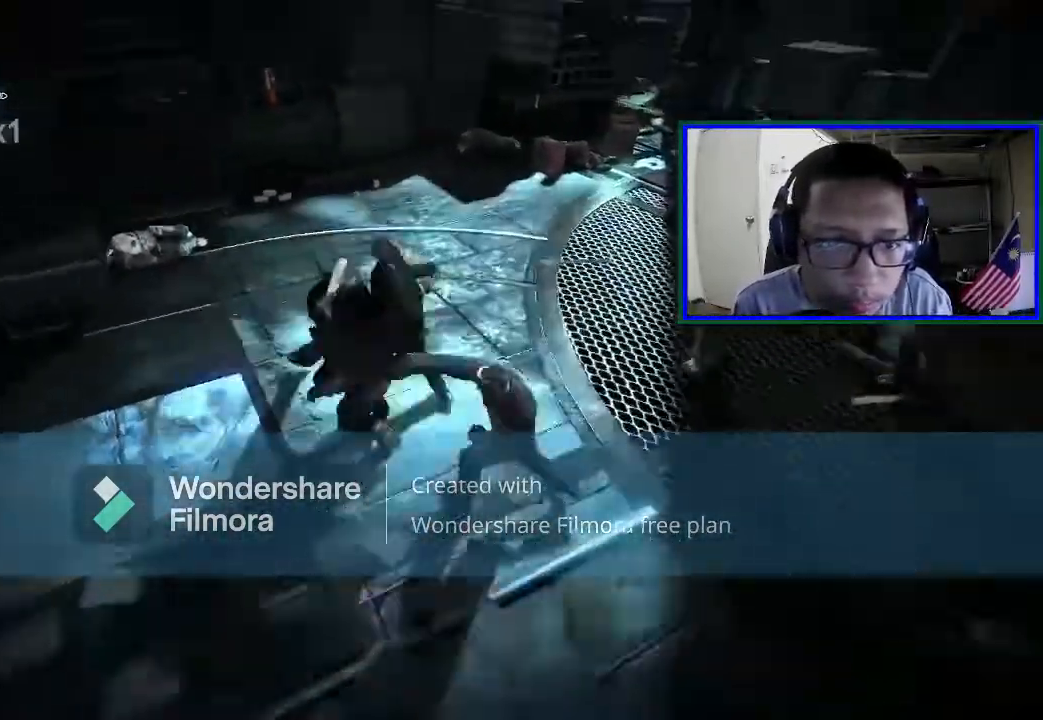
{"buttons": [], "left_stick": "up", "right_stick": "center", "events": [[67, "X", "up"], [267, "Y", "down"], [433, "Y", "up"], [467, "left_stick", "up"]]}
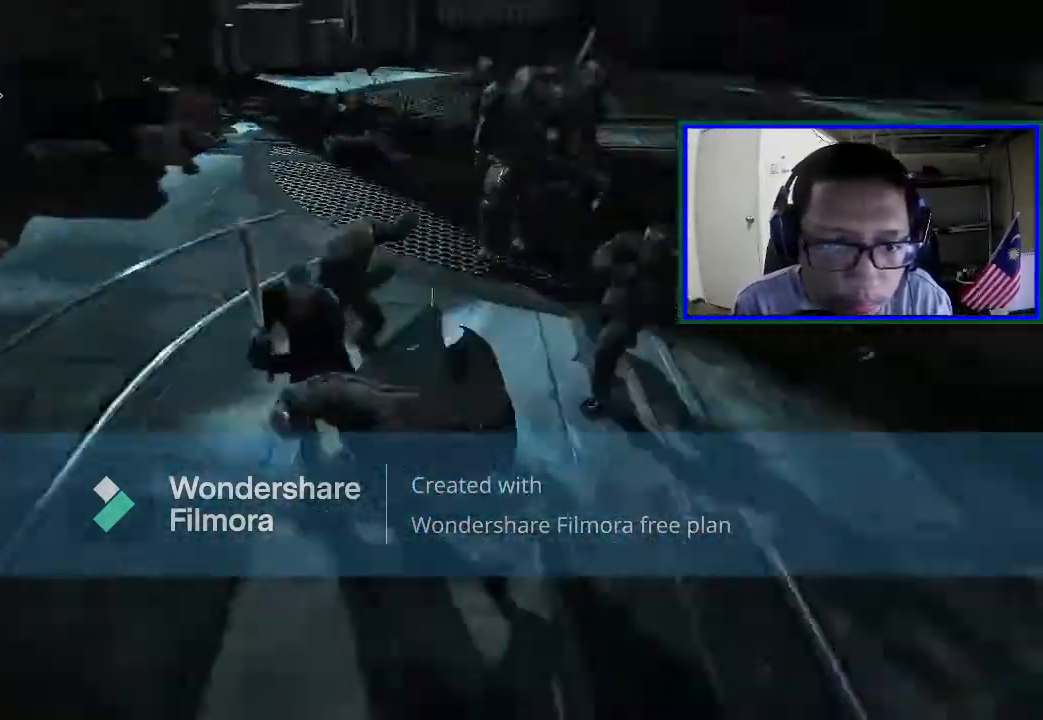
{"buttons": [], "left_stick": "left", "right_stick": "center", "events": [[100, "X", "down"], [133, "left_stick", "up-left"], [267, "X", "up"], [333, "X", "down"], [333, "left_stick", "left"], [500, "X", "up"]]}
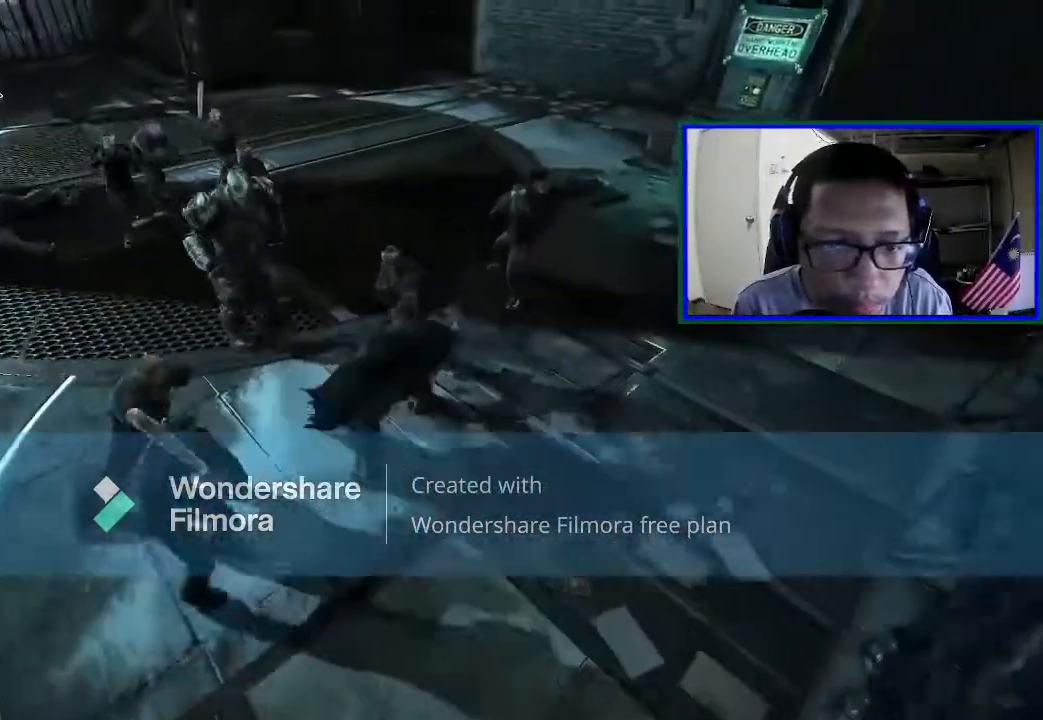
{"buttons": ["X"], "left_stick": "down-left", "right_stick": "center", "events": [[67, "X", "down"], [200, "X", "up"], [367, "left_stick", "down-left"], [400, "X", "down"]]}
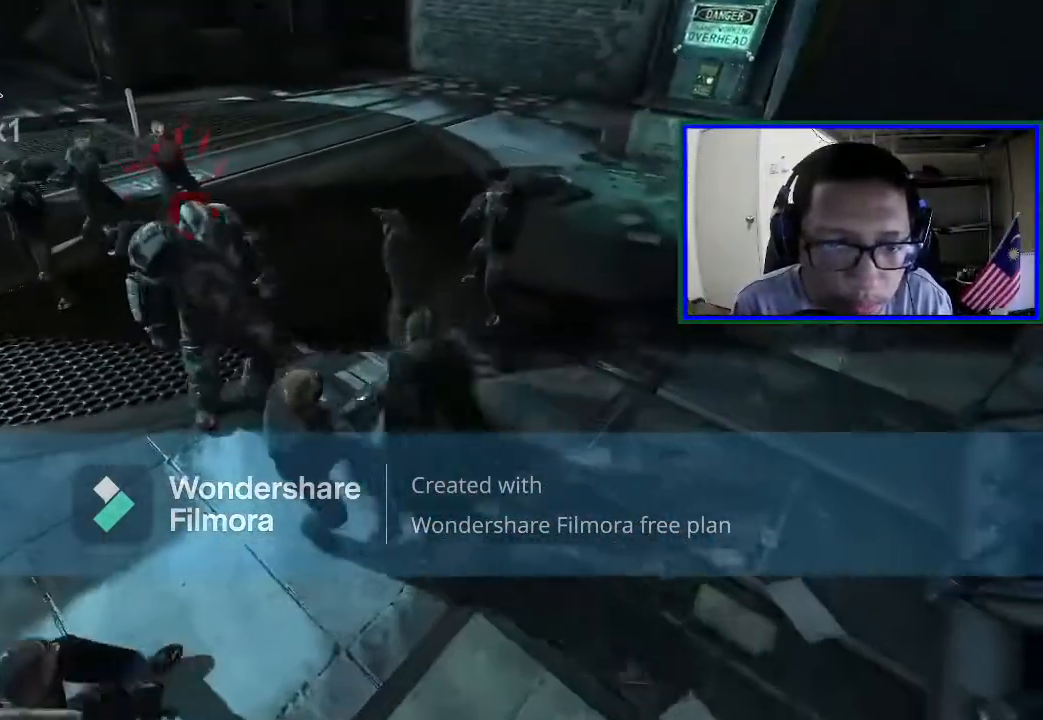
{"buttons": [], "left_stick": "down", "right_stick": "center", "events": [[33, "X", "up"], [167, "A", "down"], [300, "A", "up"], [300, "left_stick", "down"], [367, "A", "down"], [500, "A", "up"]]}
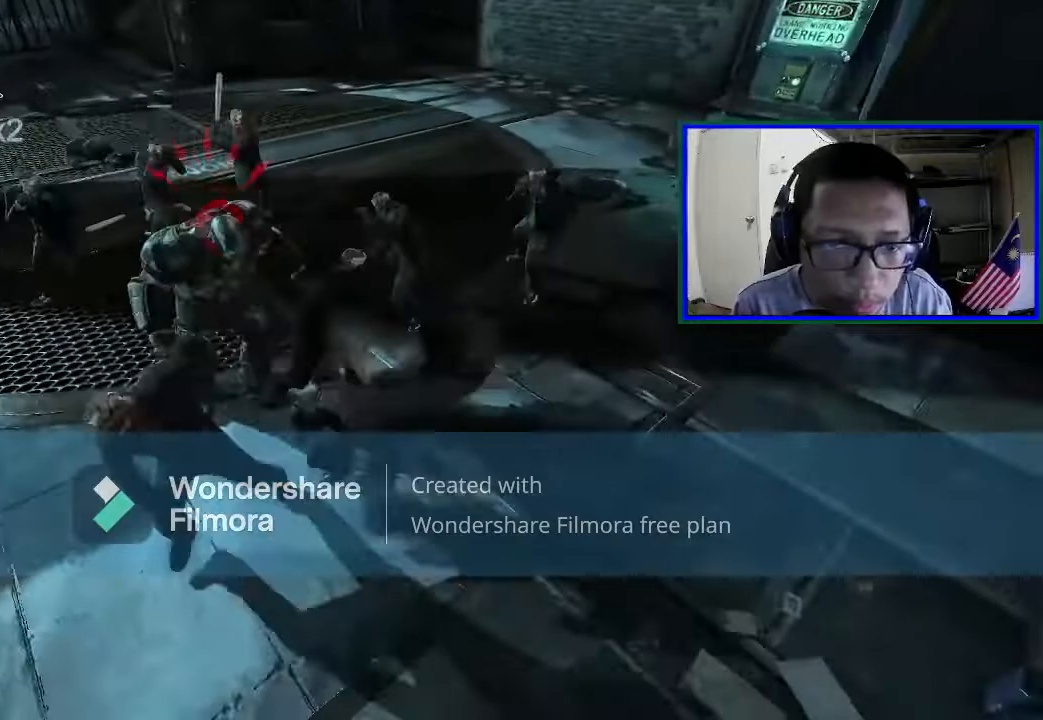
{"buttons": [], "left_stick": "left", "right_stick": "center", "events": [[67, "A", "down"], [100, "left_stick", "down-left"], [200, "A", "up"], [200, "left_stick", "left"], [267, "A", "down"], [433, "A", "up"]]}
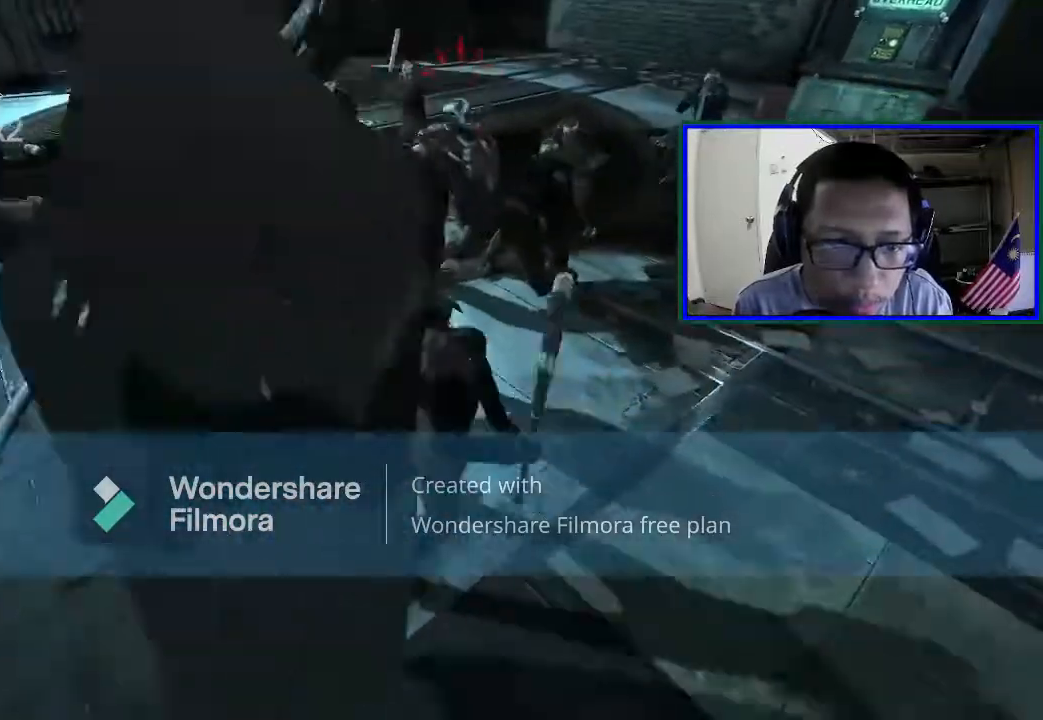
{"buttons": ["A"], "left_stick": "up-left", "right_stick": "center", "events": [[100, "left_stick", "up-left"], [233, "A", "down"], [400, "A", "up"], [467, "A", "down"]]}
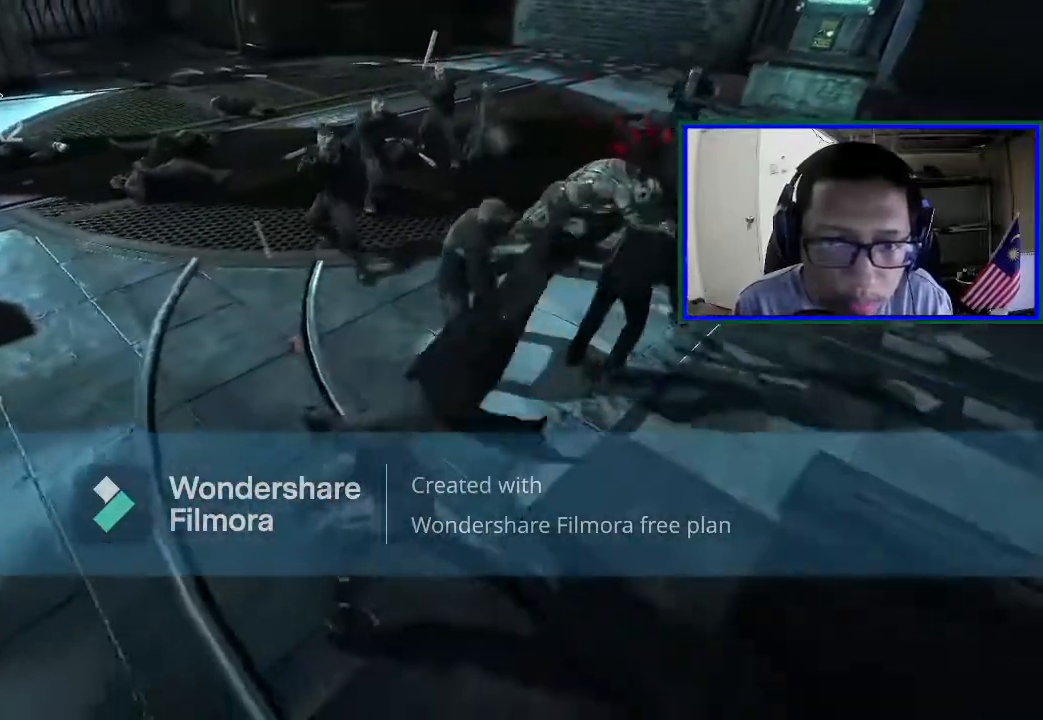
{"buttons": [], "left_stick": "up", "right_stick": "center", "events": [[133, "A", "up"], [200, "left_stick", "up"]]}
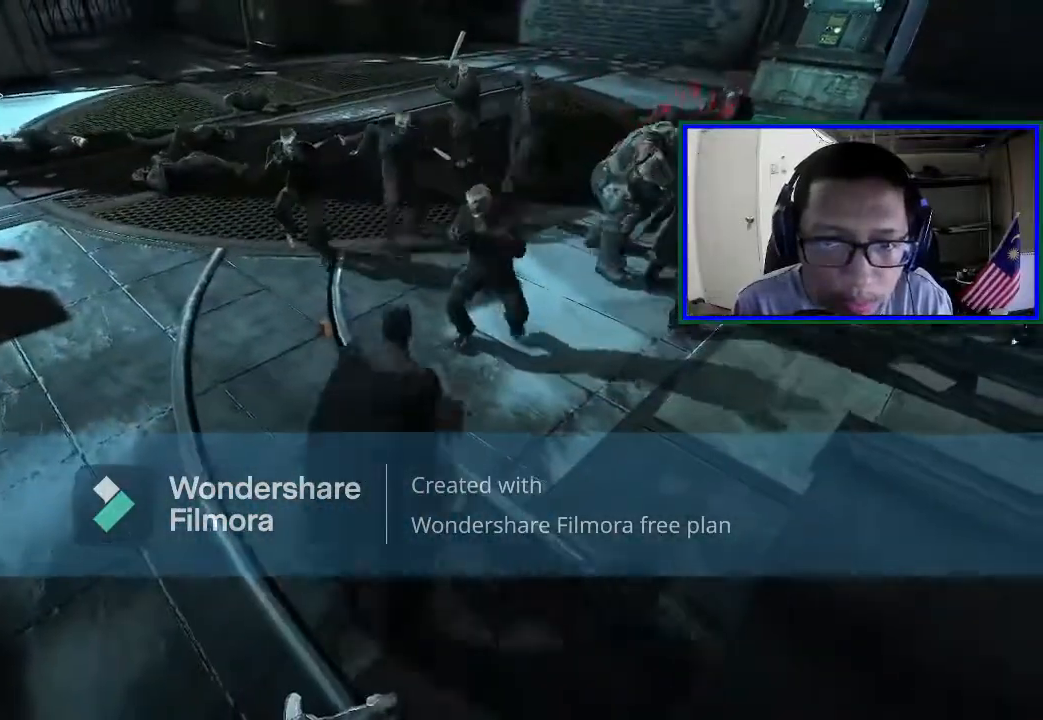
{"buttons": [], "left_stick": "up-left", "right_stick": "center", "events": [[67, "X", "down"], [233, "X", "up"], [300, "X", "down"], [467, "X", "up"], [500, "left_stick", "up-left"]]}
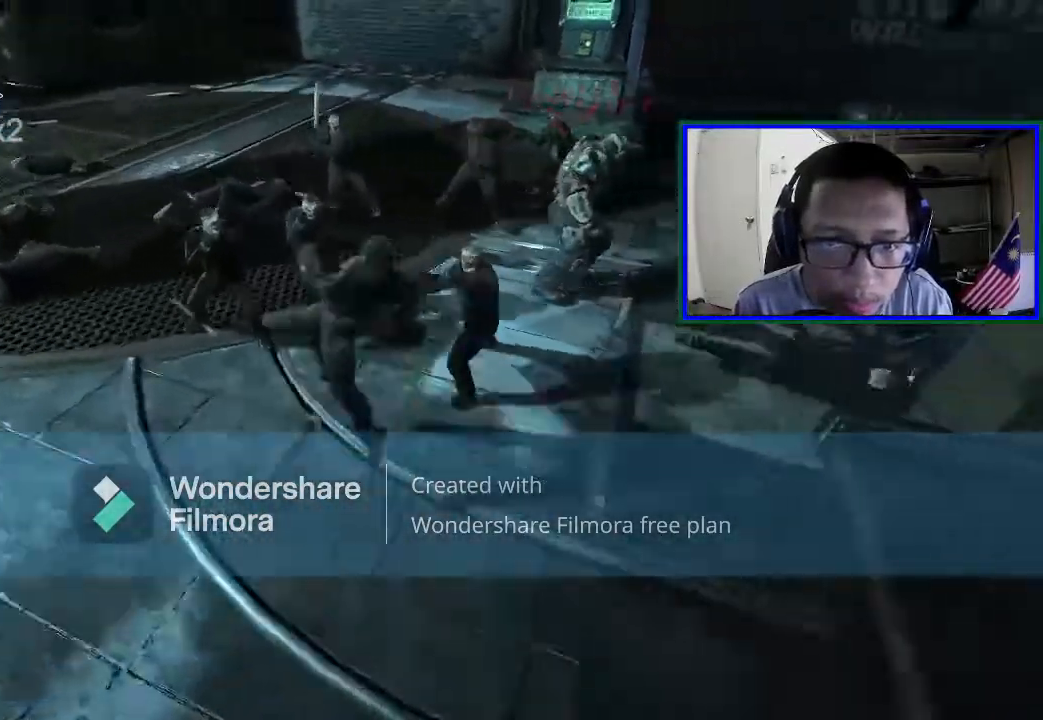
{"buttons": [], "left_stick": "up-left", "right_stick": "center", "events": [[33, "X", "down"], [200, "X", "up"]]}
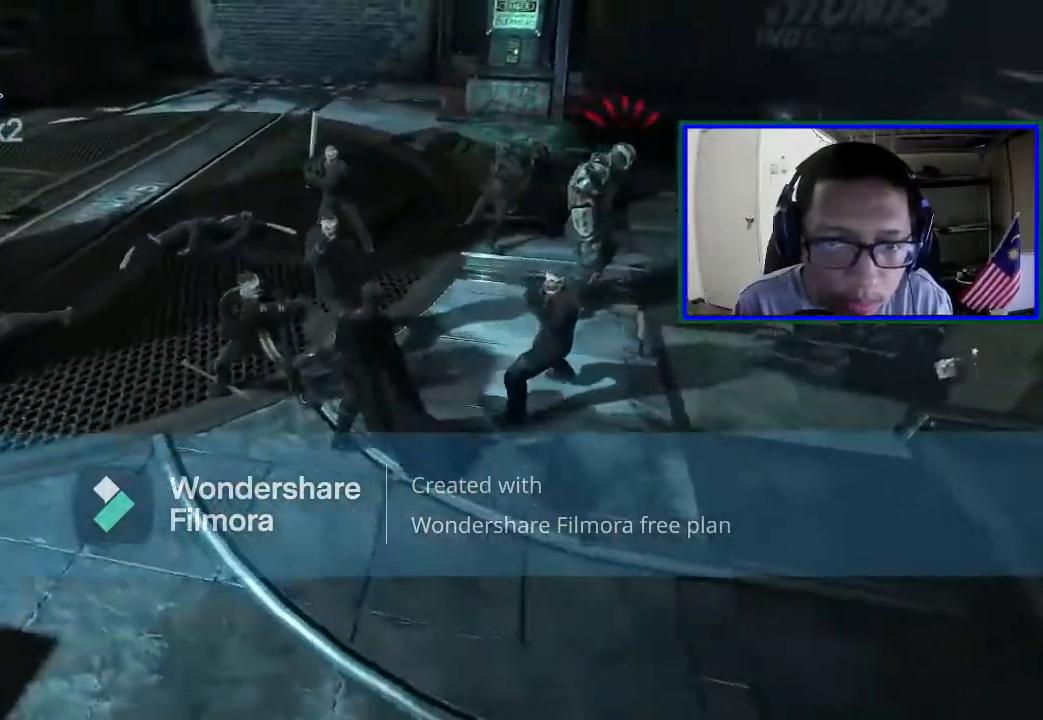
{"buttons": ["X"], "left_stick": "up-left", "right_stick": "center", "events": [[500, "X", "down"]]}
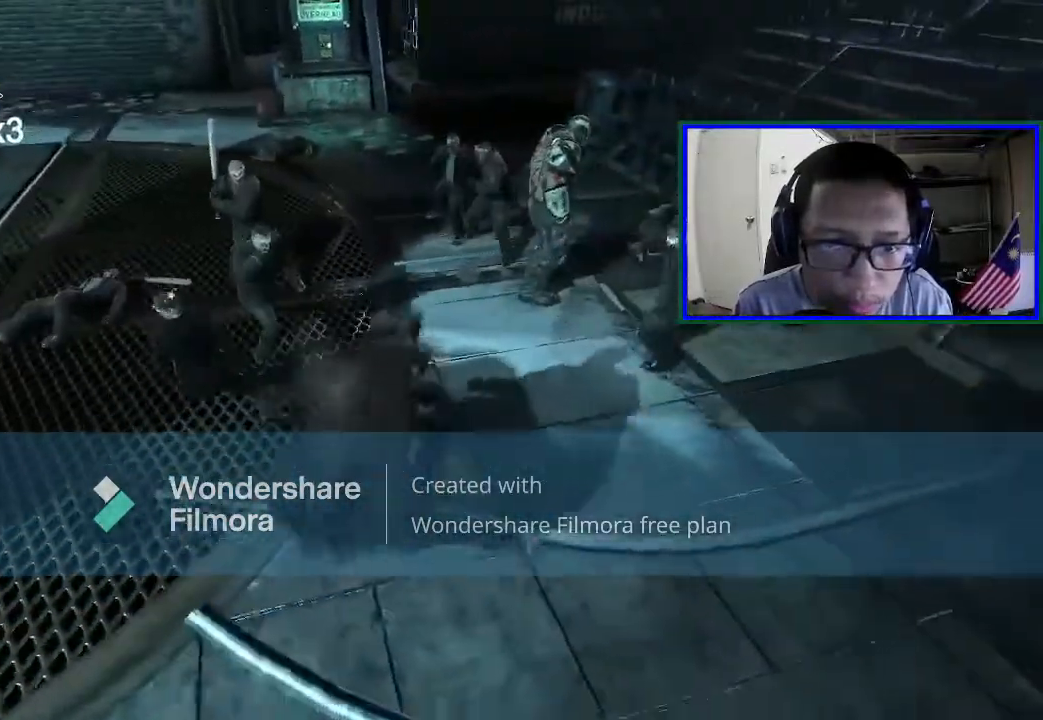
{"buttons": [], "left_stick": "up-left", "right_stick": "center", "events": [[167, "X", "up"]]}
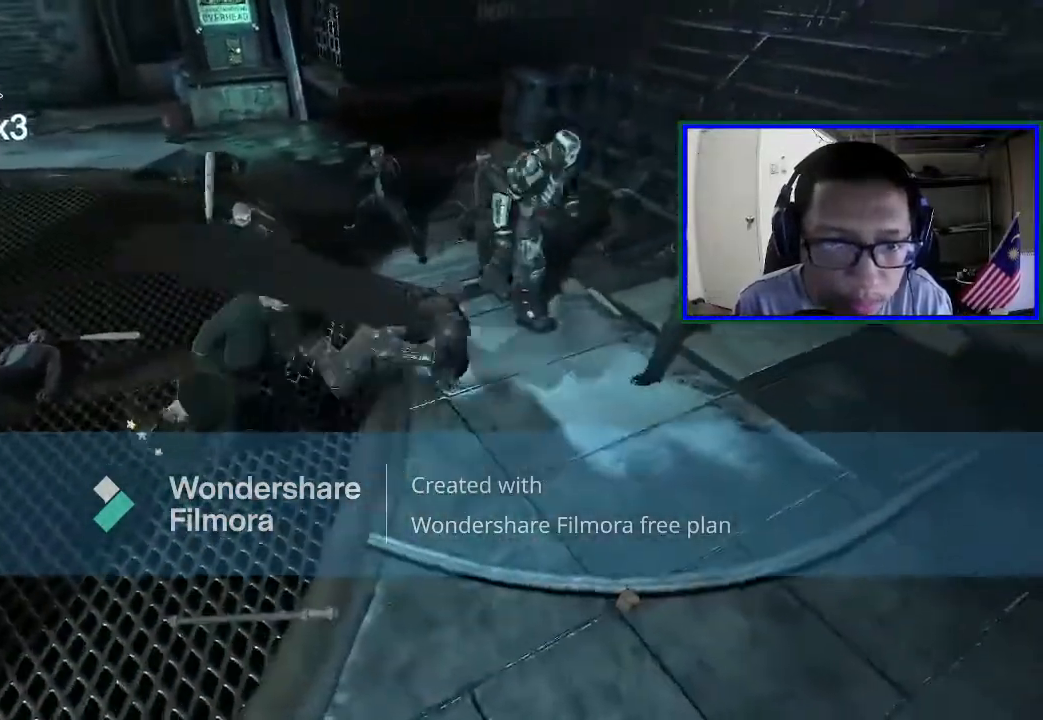
{"buttons": ["X"], "left_stick": "left", "right_stick": "center", "events": [[367, "X", "down"], [500, "left_stick", "left"]]}
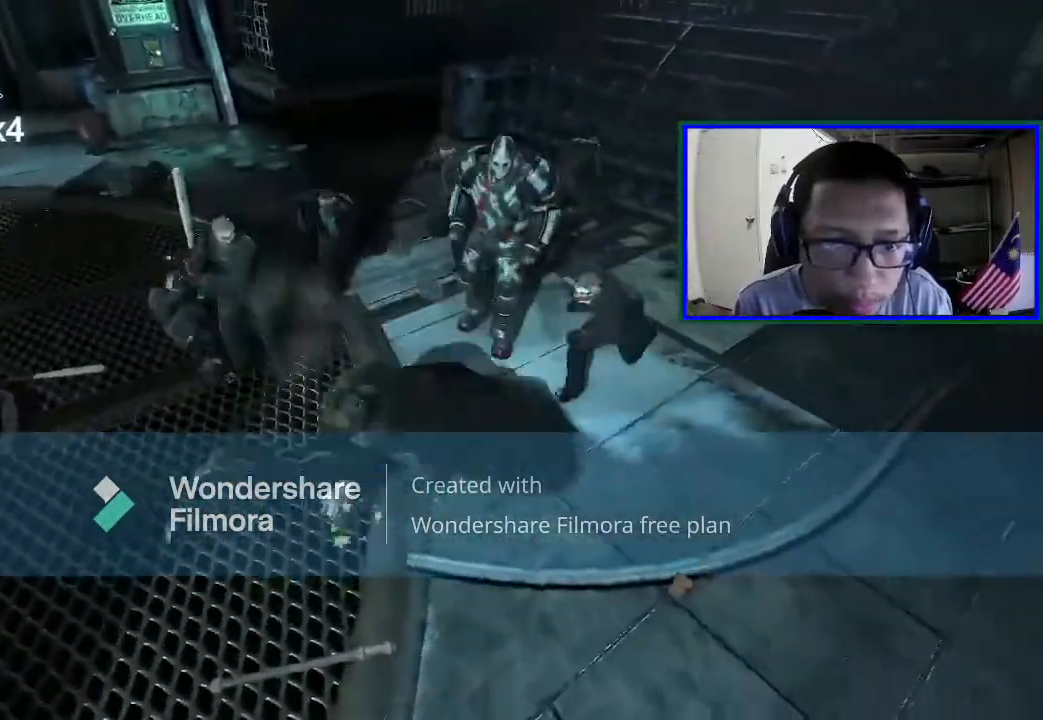
{"buttons": [], "left_stick": "left", "right_stick": "center", "events": [[33, "X", "up"]]}
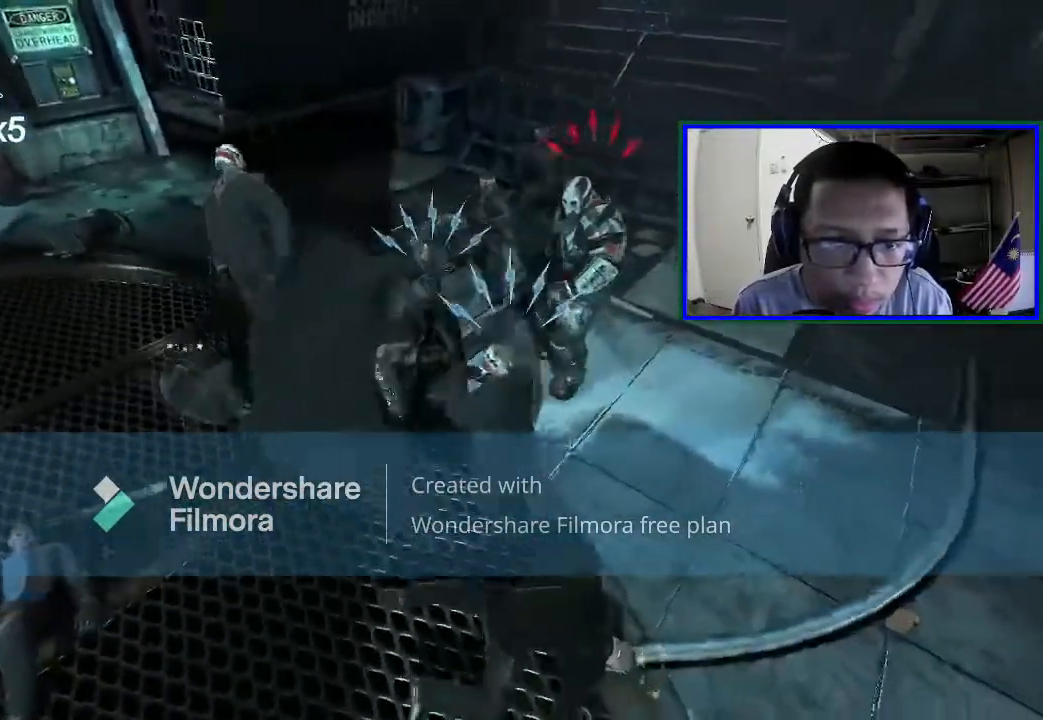
{"buttons": [], "left_stick": "left", "right_stick": "center", "events": [[300, "Y", "down"], [500, "Y", "up"]]}